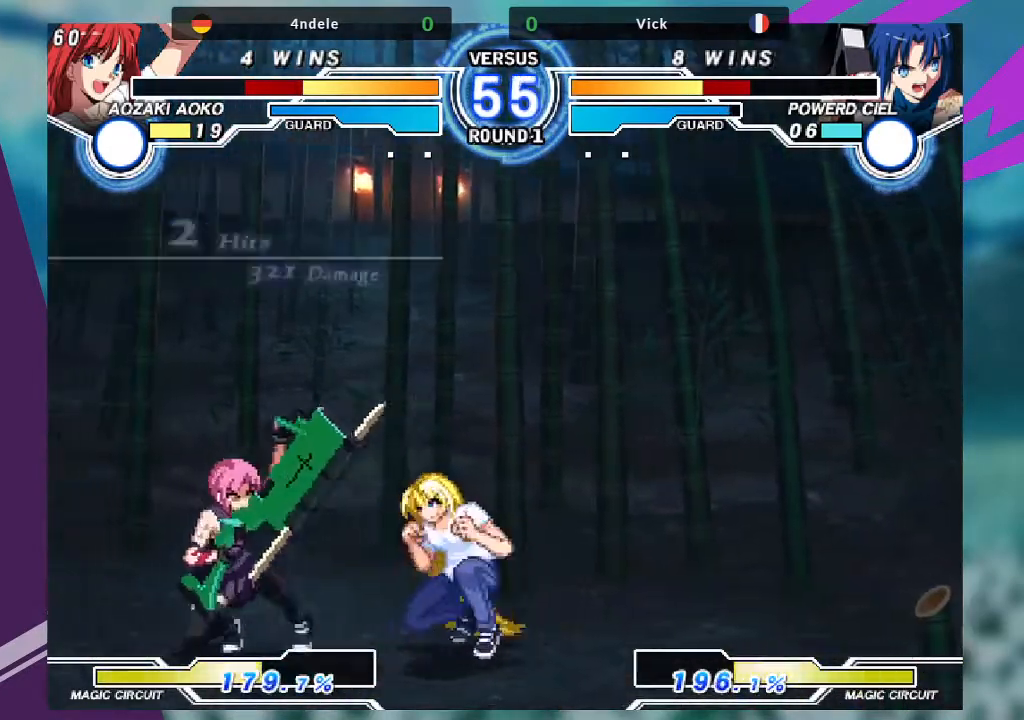
Gameplay with a controller (arcade stick); each line is a JSON object with the inputs held at the frame after it (dt_ms = milliseconds from this image to that frame). "events" lists button and stick changes between this image and that frame as [ms after this image, input, new state], when the widget could be followed in between. Not read: L3 R3.
{"dt_ms": 500, "buttons": [], "left_stick": "left", "events": [[167, "left_stick", "left"]]}
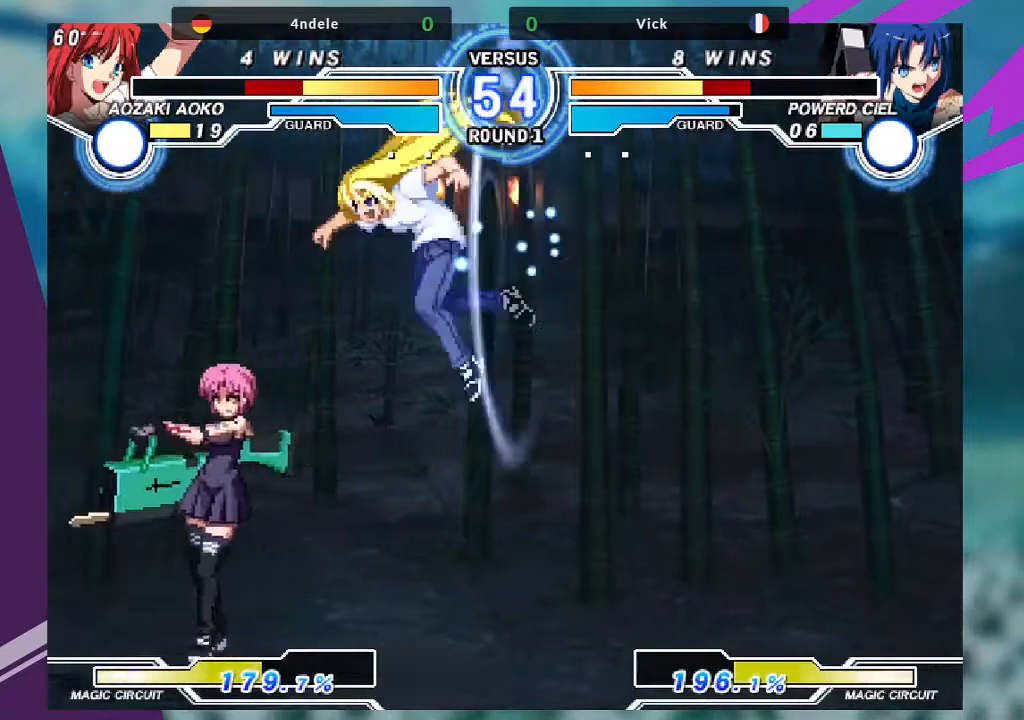
{"dt_ms": 501, "buttons": [], "left_stick": "down-left", "events": [[468, "left_stick", "down-left"]]}
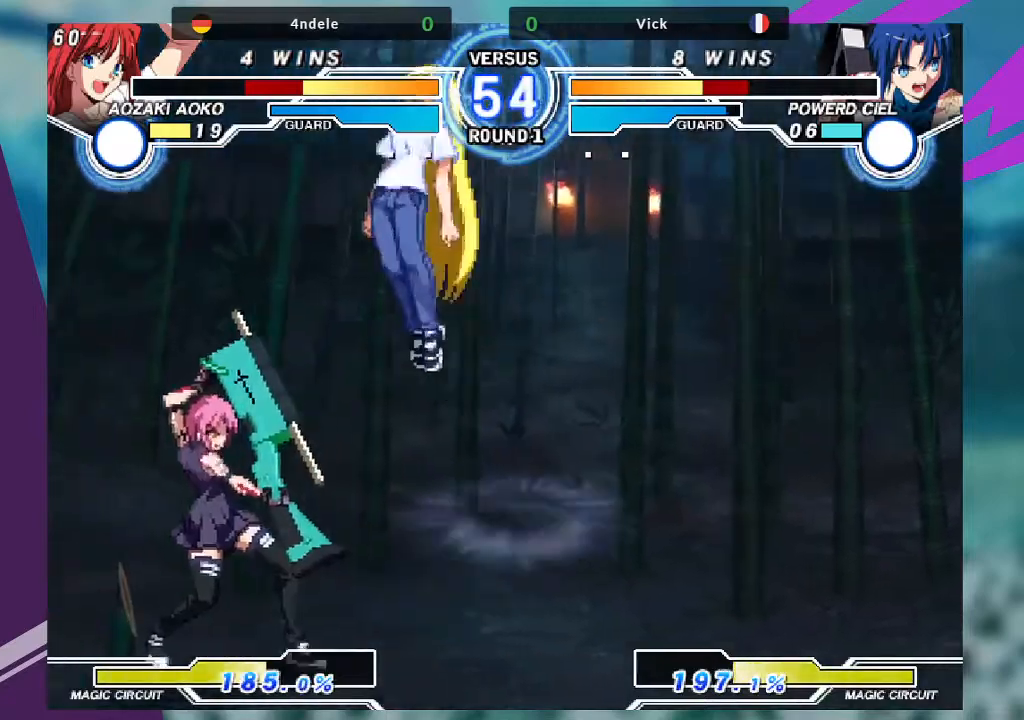
{"dt_ms": 500, "buttons": [], "left_stick": "center", "events": [[67, "left_stick", "right"], [100, "TRIANGLE", "down"], [167, "left_stick", "center"], [267, "TRIANGLE", "up"]]}
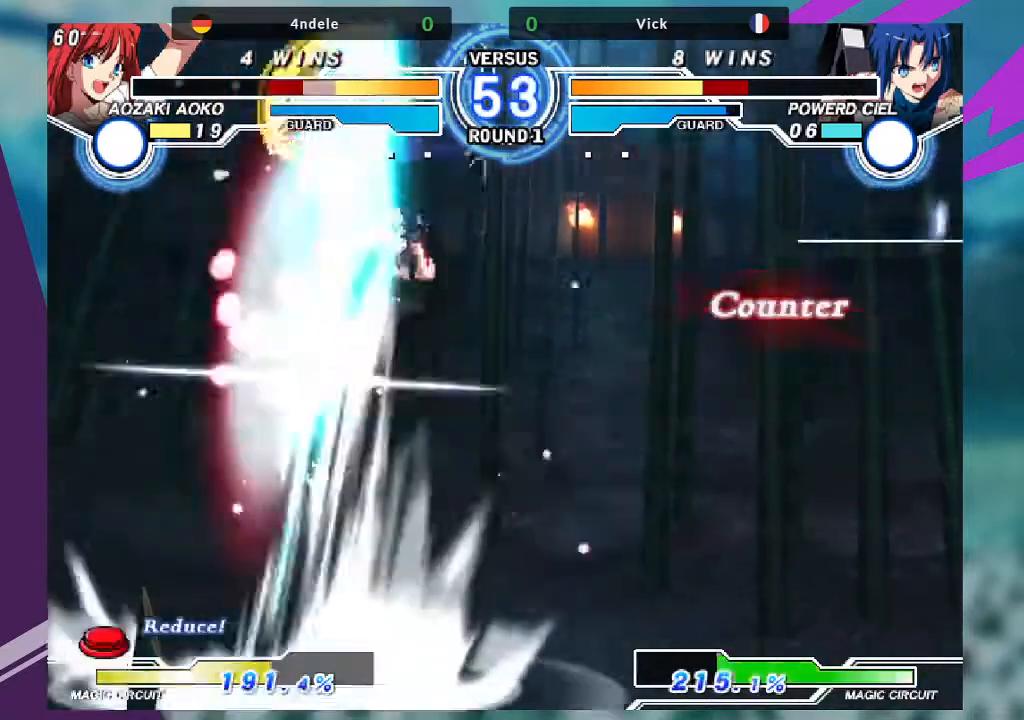
{"dt_ms": 501, "buttons": [], "left_stick": "center", "events": []}
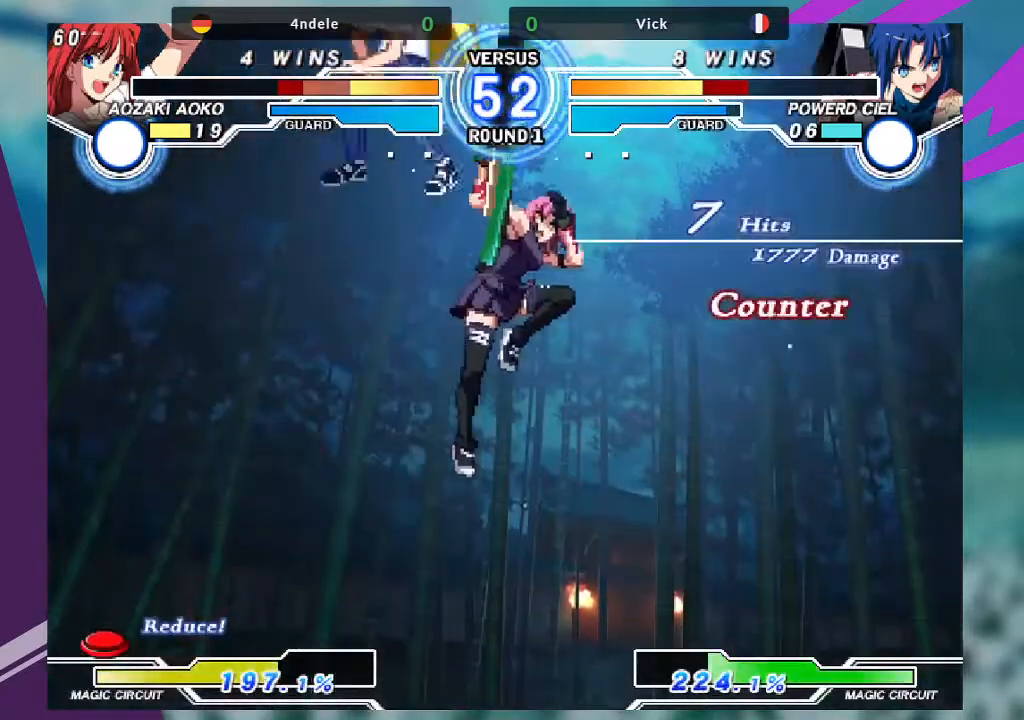
{"dt_ms": 500, "buttons": [], "left_stick": "center", "events": []}
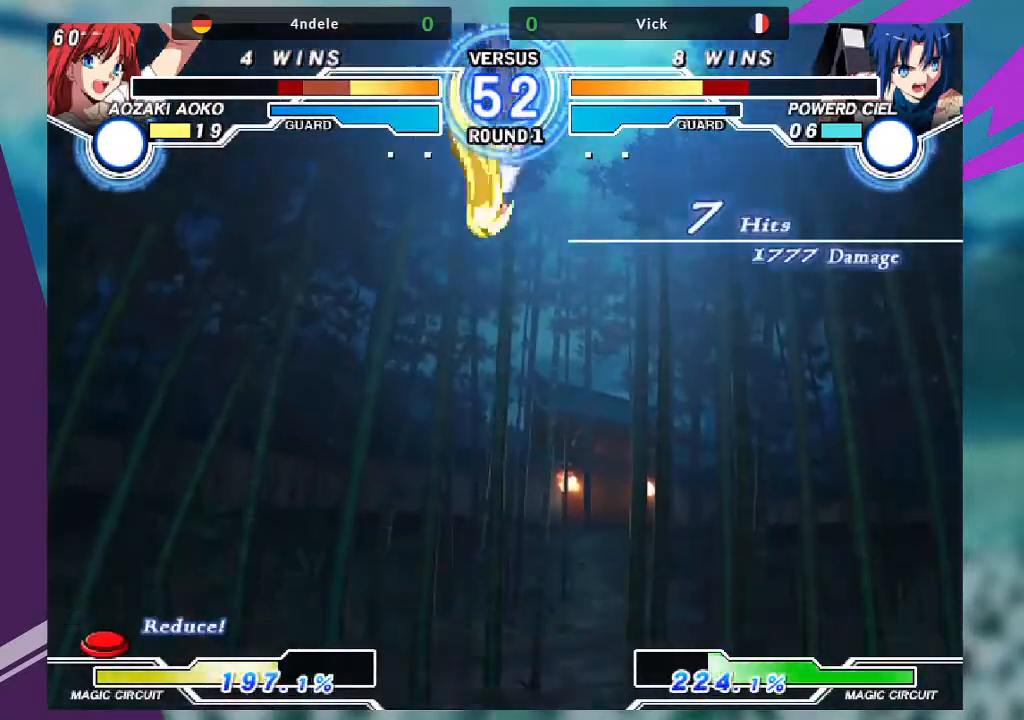
{"dt_ms": 501, "buttons": [], "left_stick": "center", "events": []}
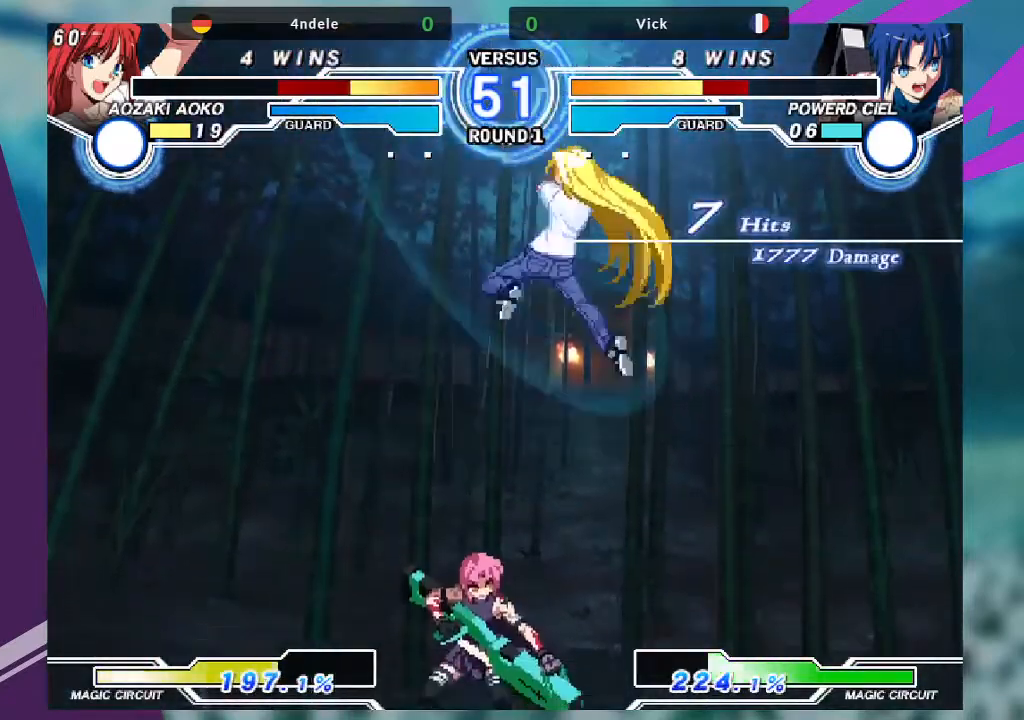
{"dt_ms": 500, "buttons": [], "left_stick": "center", "events": [[133, "left_stick", "down-left"], [200, "R1", "down"], [267, "R1", "up"], [367, "left_stick", "down-right"], [400, "SQUARE", "down"], [467, "SQUARE", "up"], [467, "left_stick", "center"]]}
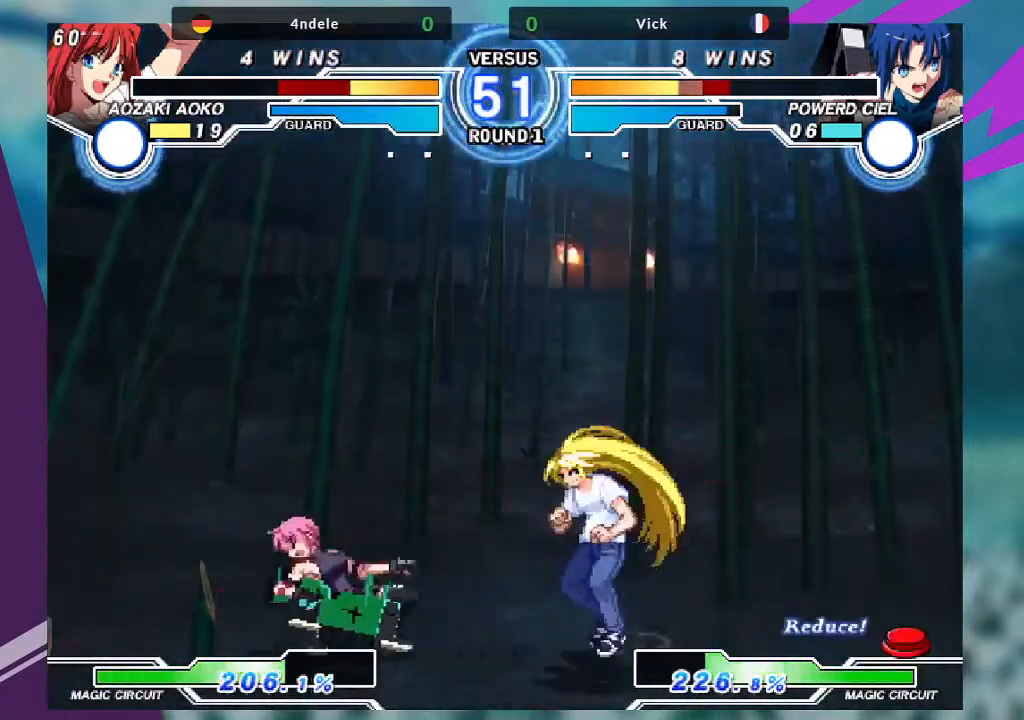
{"dt_ms": 501, "buttons": [], "left_stick": "down-left", "events": [[167, "left_stick", "down-left"]]}
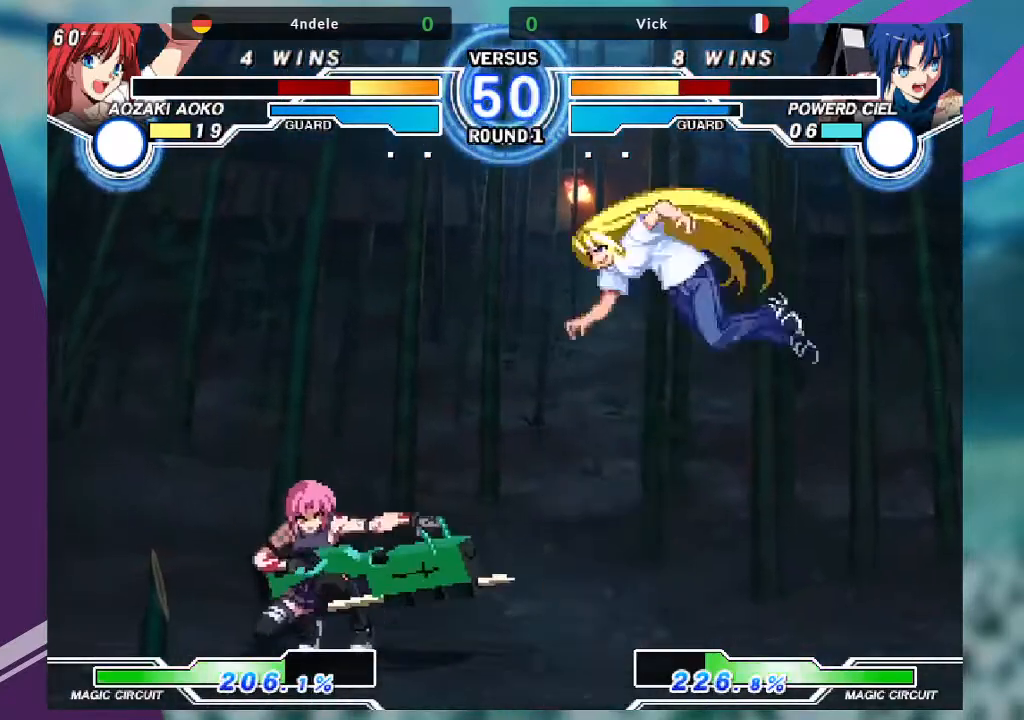
{"dt_ms": 500, "buttons": [], "left_stick": "center", "events": [[100, "left_stick", "right"], [167, "left_stick", "down-left"], [267, "TRIANGLE", "down"], [334, "TRIANGLE", "up"], [334, "left_stick", "center"]]}
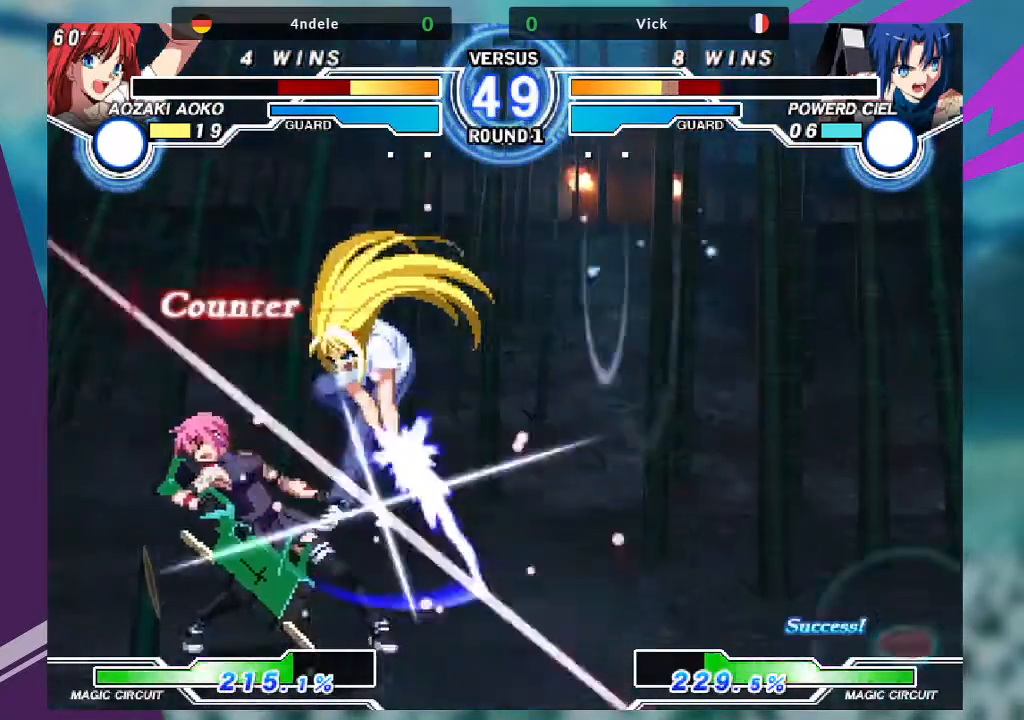
{"dt_ms": 501, "buttons": [], "left_stick": "down-left", "events": [[67, "left_stick", "down-left"]]}
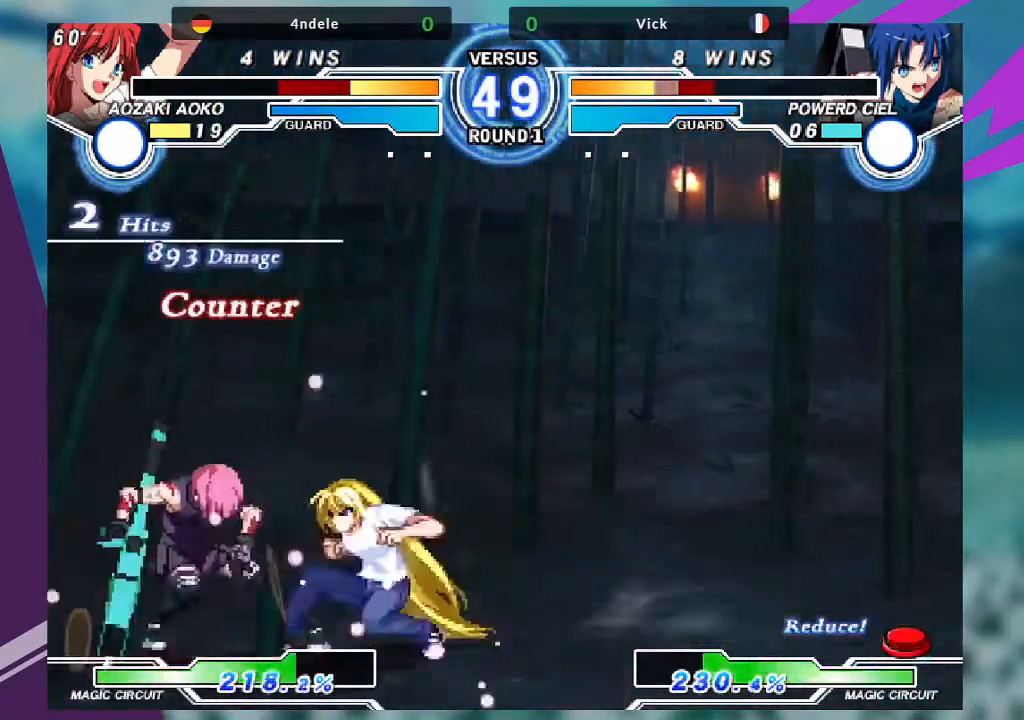
{"dt_ms": 500, "buttons": [], "left_stick": "down-left", "events": []}
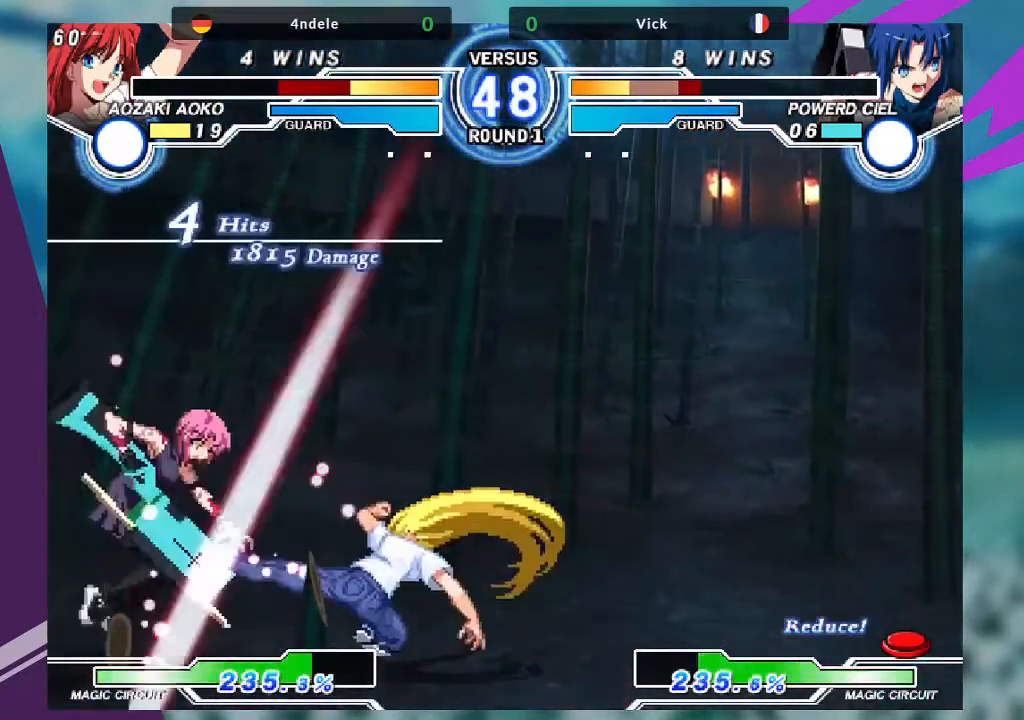
{"dt_ms": 501, "buttons": ["TRIANGLE"], "left_stick": "right", "events": [[267, "left_stick", "right"], [468, "TRIANGLE", "down"]]}
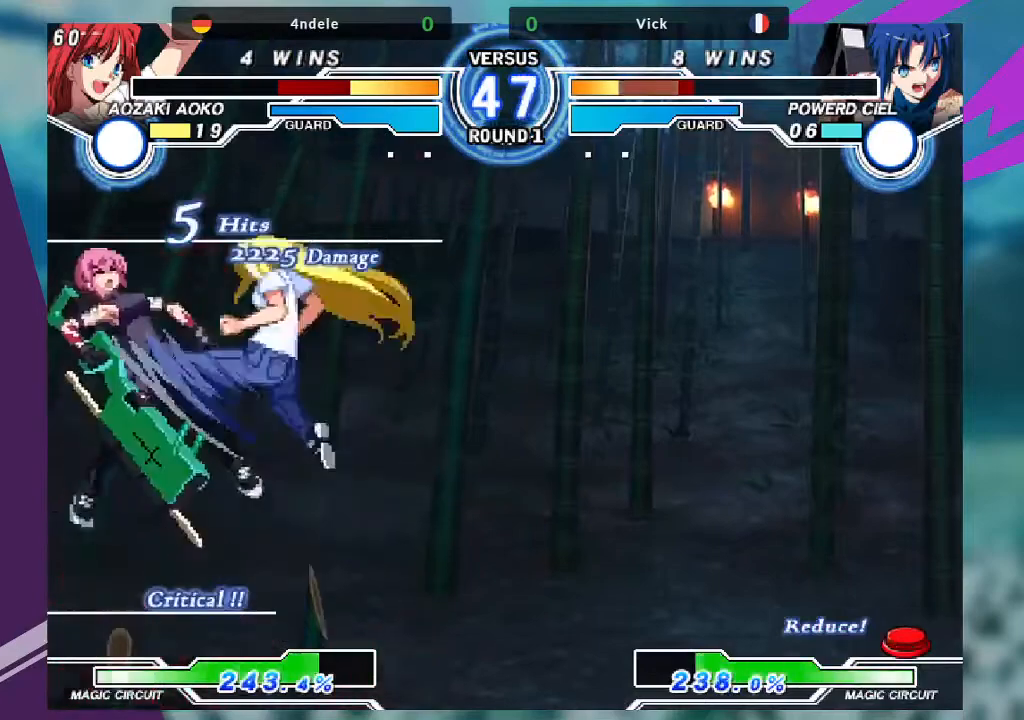
{"dt_ms": 500, "buttons": [], "left_stick": "right", "events": [[33, "SQUARE", "down"], [67, "TRIANGLE", "up"], [100, "SQUARE", "up"], [267, "TRIANGLE", "down"], [300, "SQUARE", "down"], [367, "TRIANGLE", "up"], [400, "SQUARE", "up"]]}
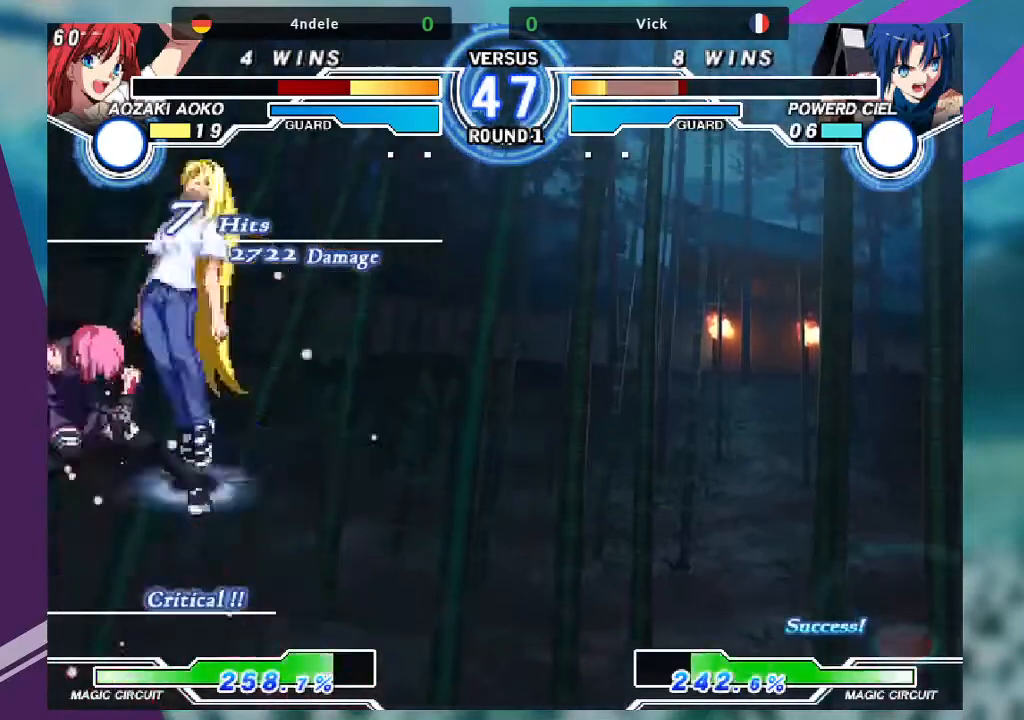
{"dt_ms": 501, "buttons": ["SQUARE", "TRIANGLE"], "left_stick": "right", "events": [[201, "SQUARE", "down"], [201, "TRIANGLE", "down"], [234, "TRIANGLE", "up"], [301, "SQUARE", "up"], [467, "TRIANGLE", "down"], [501, "SQUARE", "down"]]}
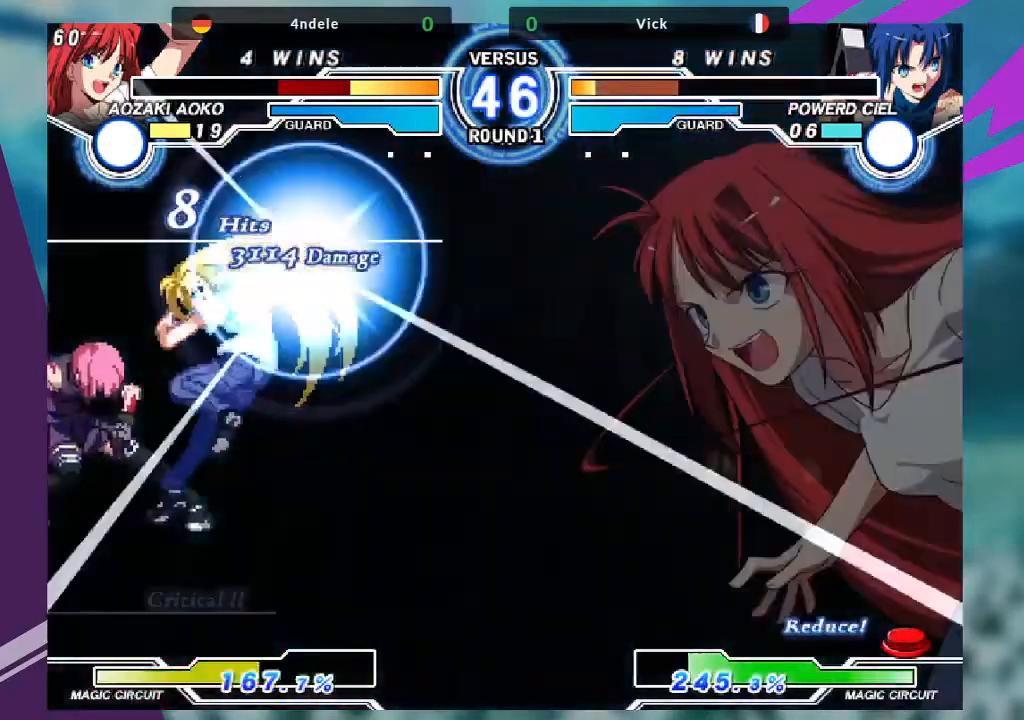
{"dt_ms": 500, "buttons": ["SQUARE", "TRIANGLE"], "left_stick": "right", "events": [[67, "TRIANGLE", "up"], [100, "SQUARE", "up"], [434, "TRIANGLE", "down"], [500, "SQUARE", "down"]]}
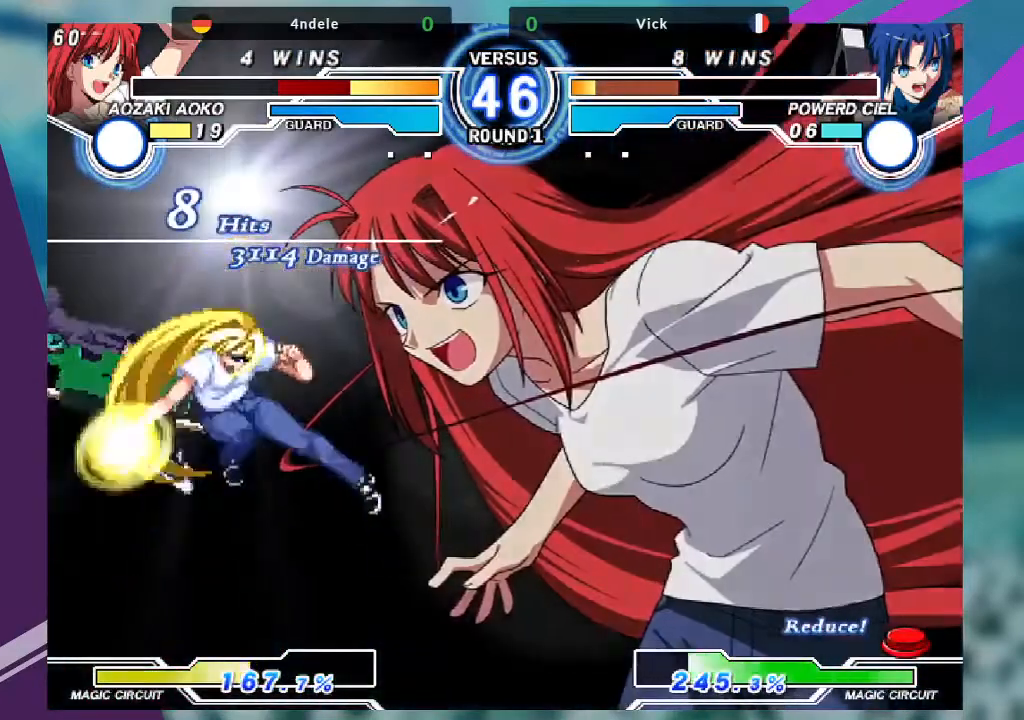
{"dt_ms": 968, "buttons": [], "left_stick": "left"}
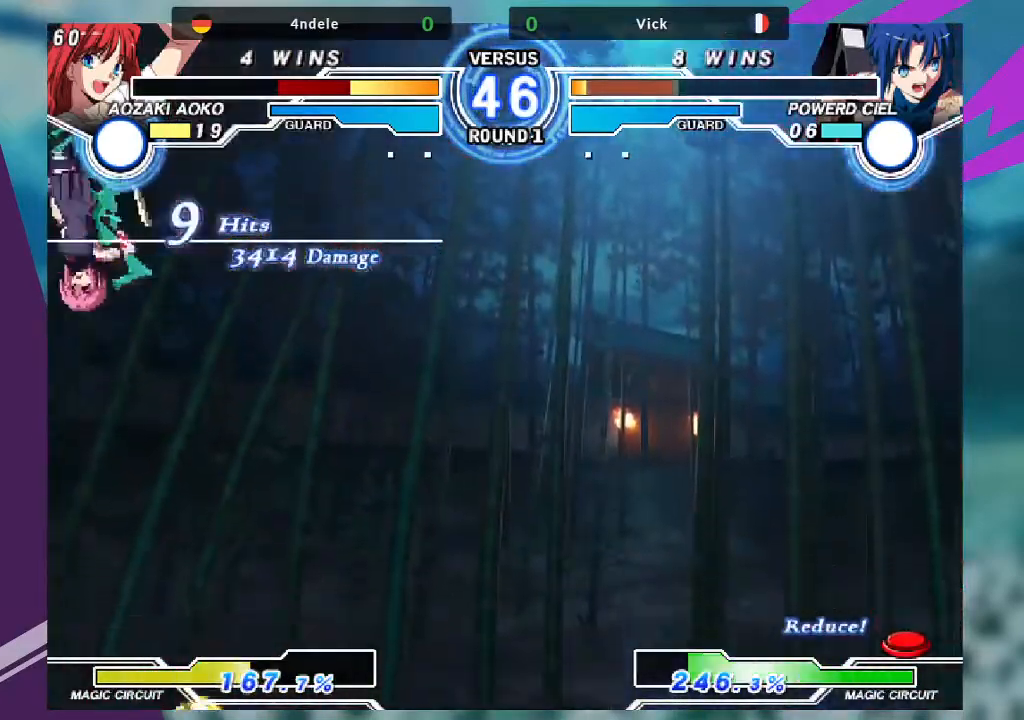
{"dt_ms": 501, "buttons": [], "left_stick": "left", "events": [[334, "SQUARE", "down"], [400, "SQUARE", "up"]]}
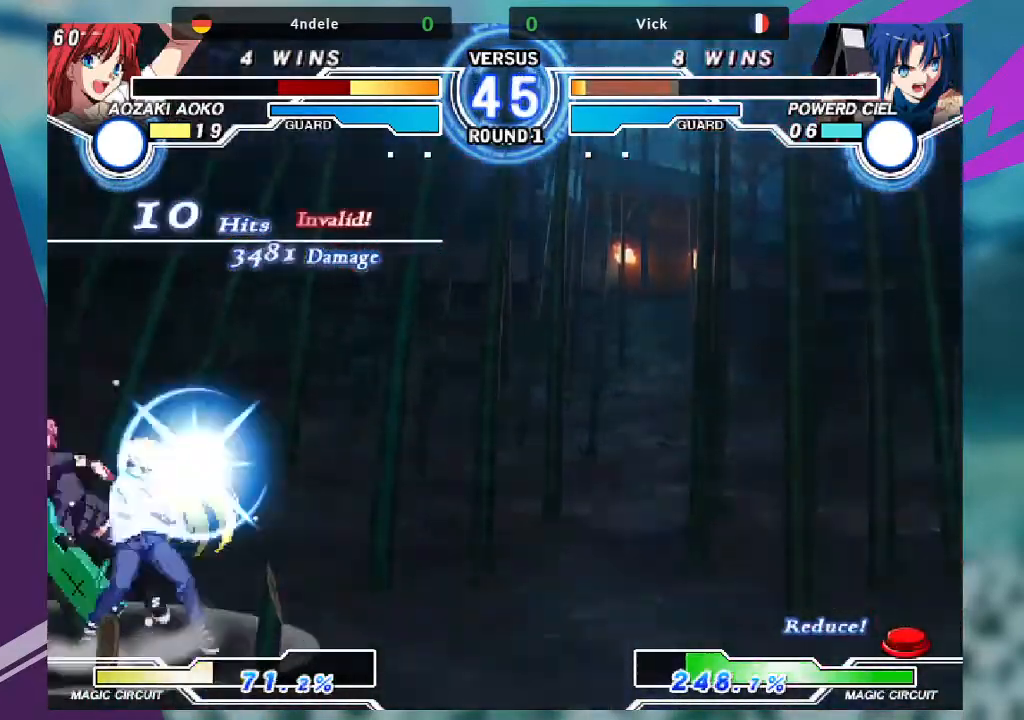
{"dt_ms": 500, "buttons": ["SQUARE"], "left_stick": "left", "events": [[500, "SQUARE", "down"]]}
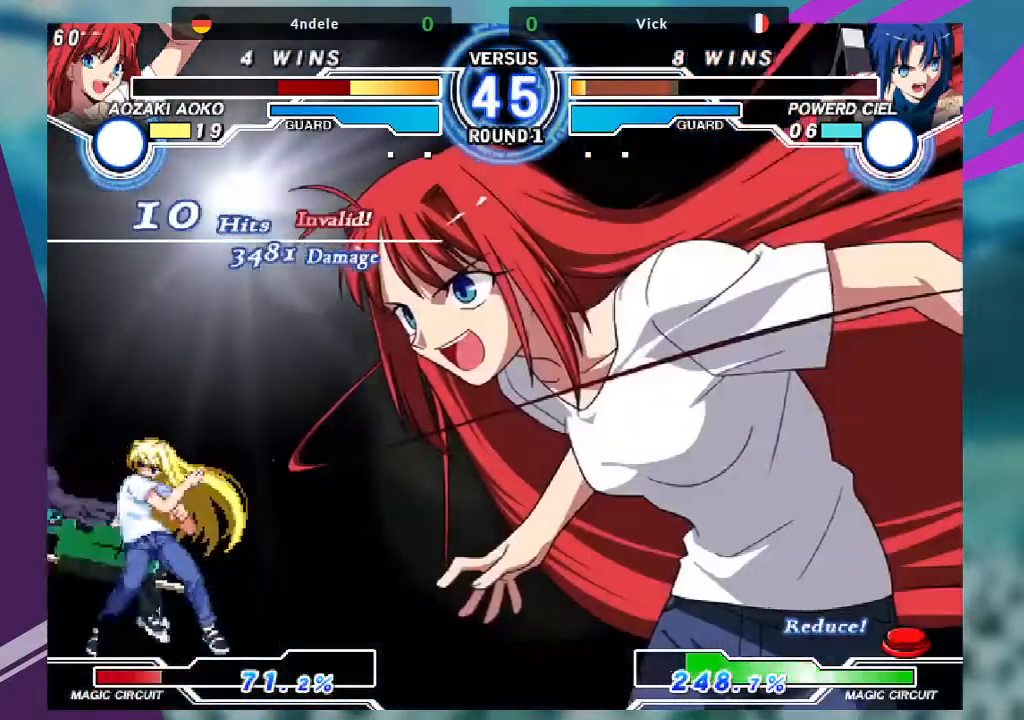
{"dt_ms": 501, "buttons": [], "left_stick": "left", "events": [[100, "SQUARE", "up"], [167, "TRIANGLE", "down"], [200, "SQUARE", "down"], [267, "TRIANGLE", "up"], [300, "SQUARE", "up"]]}
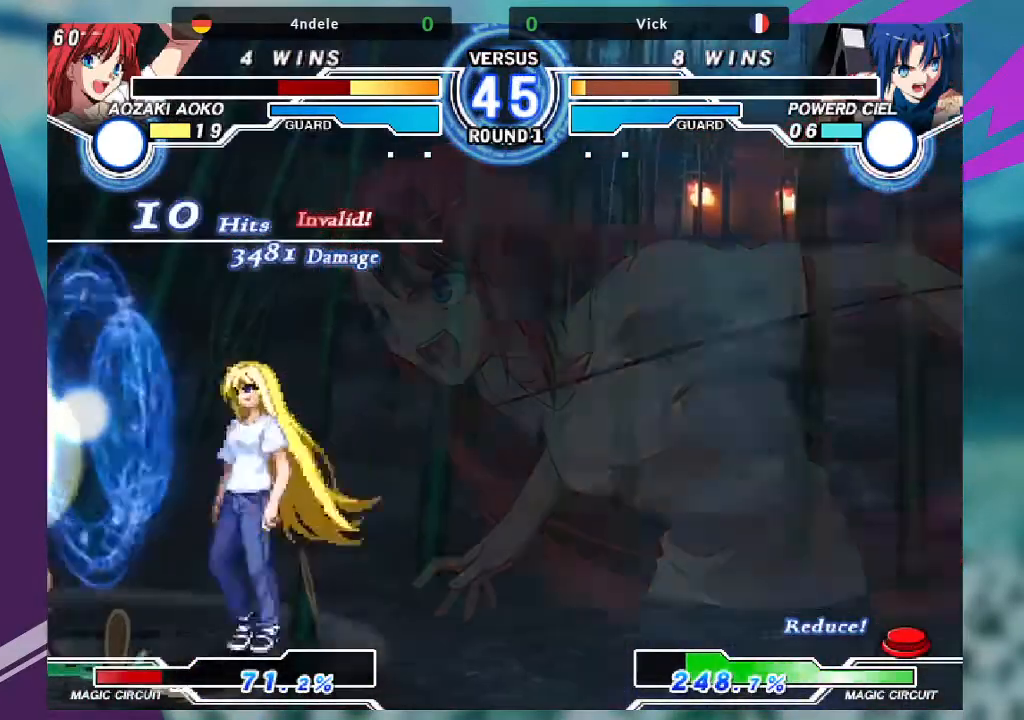
{"dt_ms": 500, "buttons": [], "left_stick": "down-left", "events": [[233, "left_stick", "down-left"]]}
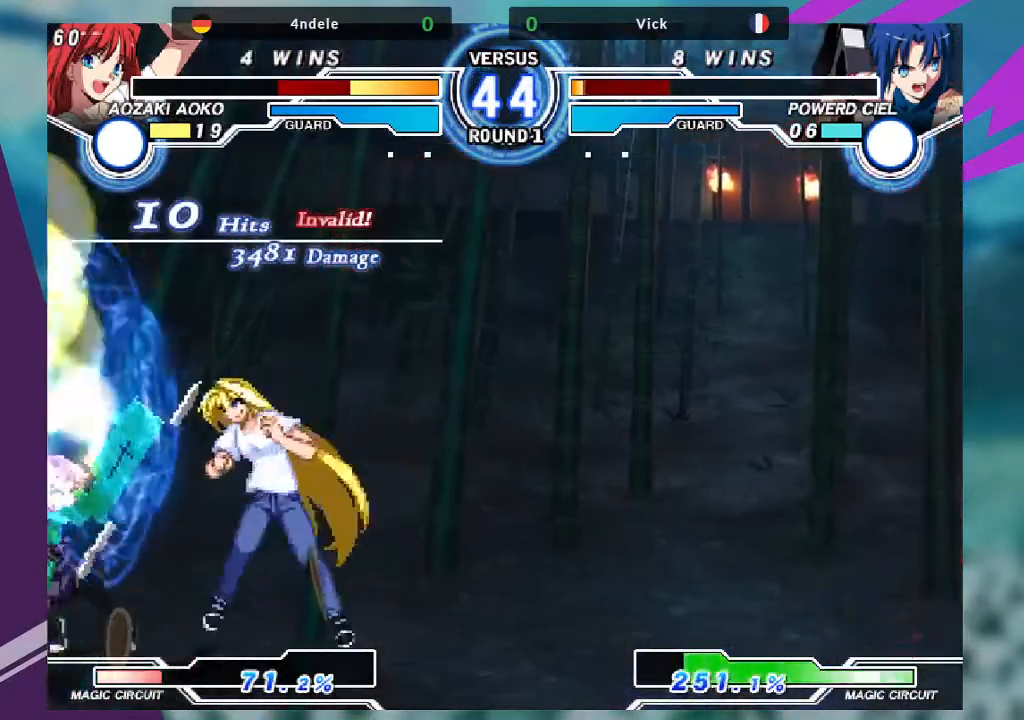
{"dt_ms": 500, "buttons": ["SQUARE"], "left_stick": "down-left", "events": [[400, "SQUARE", "down"]]}
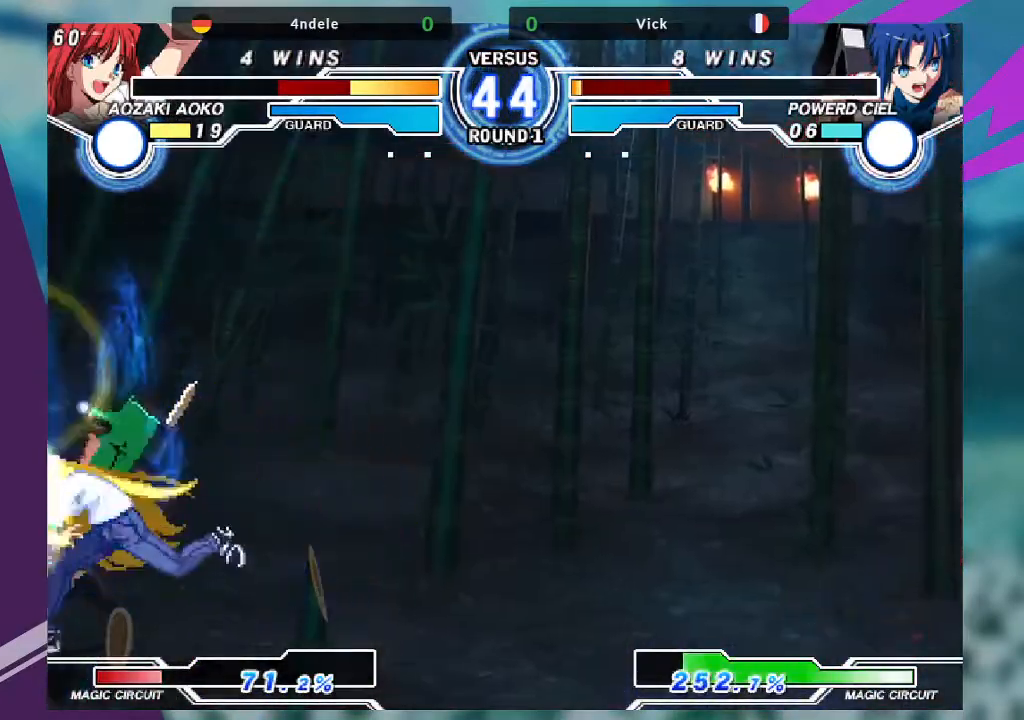
{"dt_ms": 501, "buttons": ["SQUARE"], "left_stick": "down-left", "events": [[34, "SQUARE", "up"], [67, "SQUARE", "down"], [201, "SQUARE", "up"], [301, "SQUARE", "down"], [434, "SQUARE", "up"], [468, "SQUARE", "down"]]}
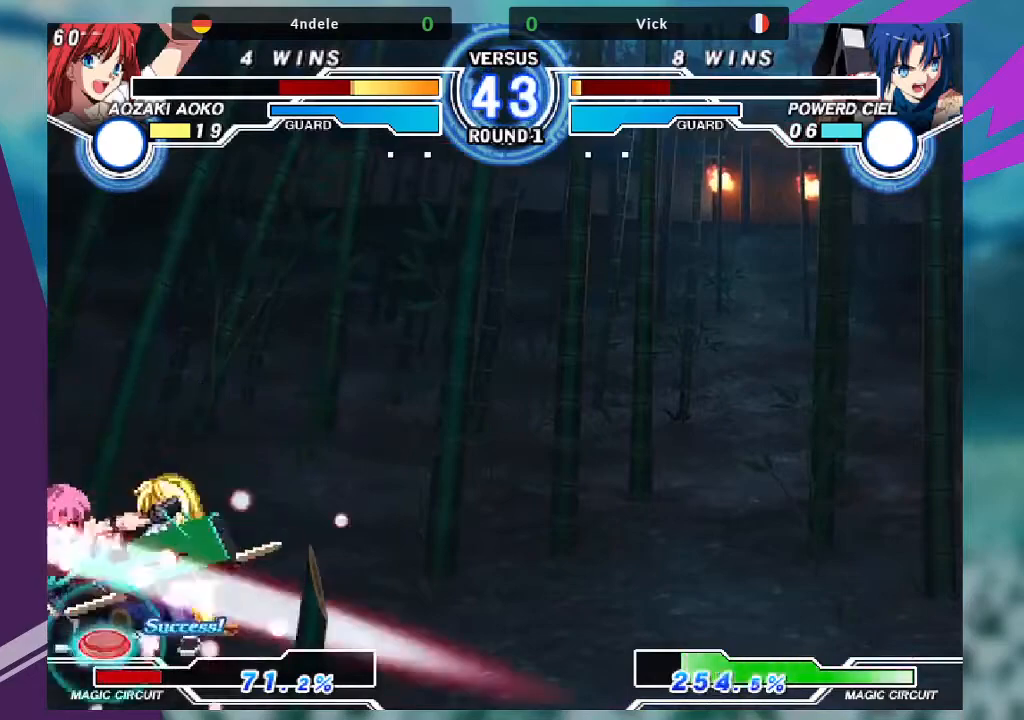
{"dt_ms": 501, "buttons": ["SQUARE"], "left_stick": "down-right", "events": [[100, "SQUARE", "up"], [234, "R1", "down"], [367, "R1", "up"], [434, "left_stick", "down-right"], [501, "SQUARE", "down"]]}
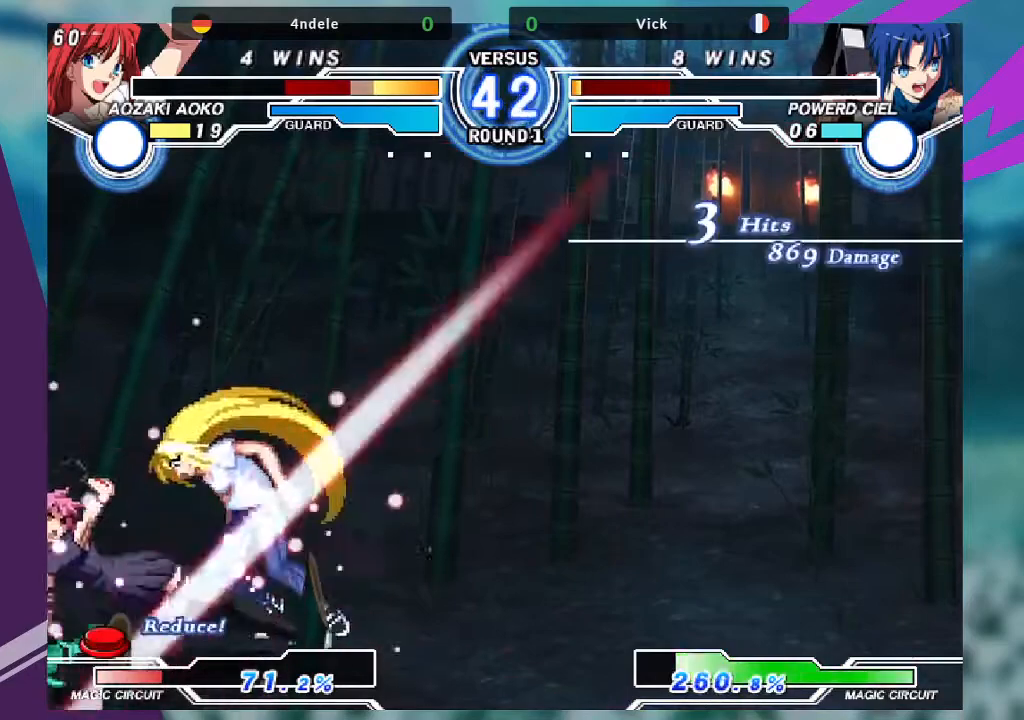
{"dt_ms": 500, "buttons": ["SQUARE"], "left_stick": "center", "events": [[66, "left_stick", "center"]]}
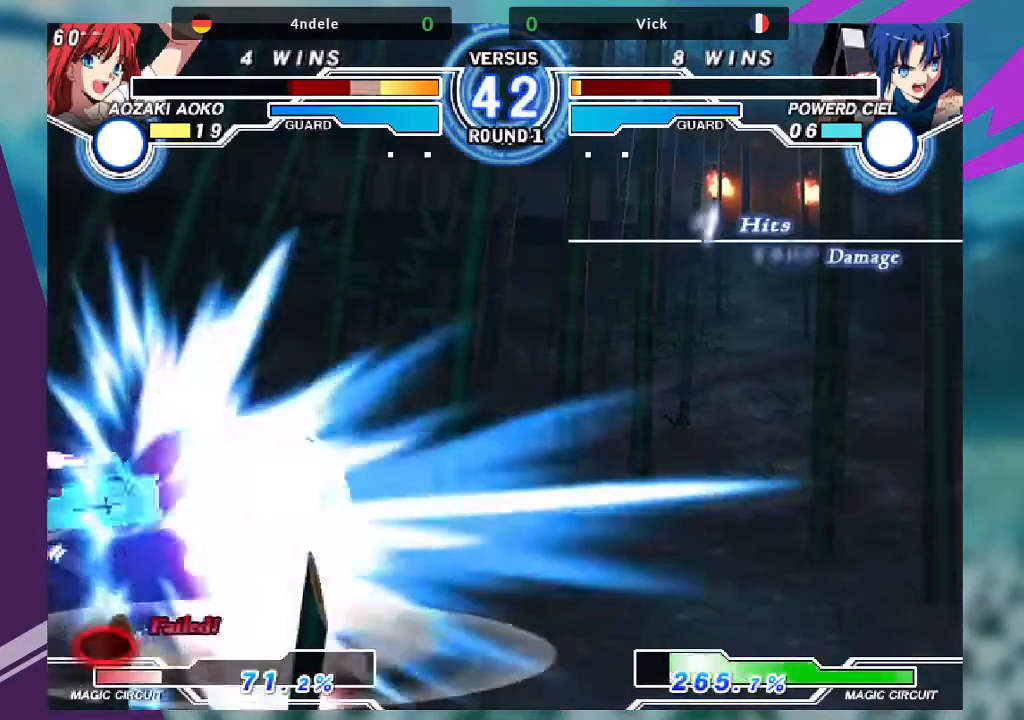
{"dt_ms": 500, "buttons": ["SQUARE", "TRIANGLE", "R1"], "left_stick": "center", "events": [[267, "SQUARE", "up"], [467, "R1", "down"], [467, "TRIANGLE", "down"], [500, "SQUARE", "down"]]}
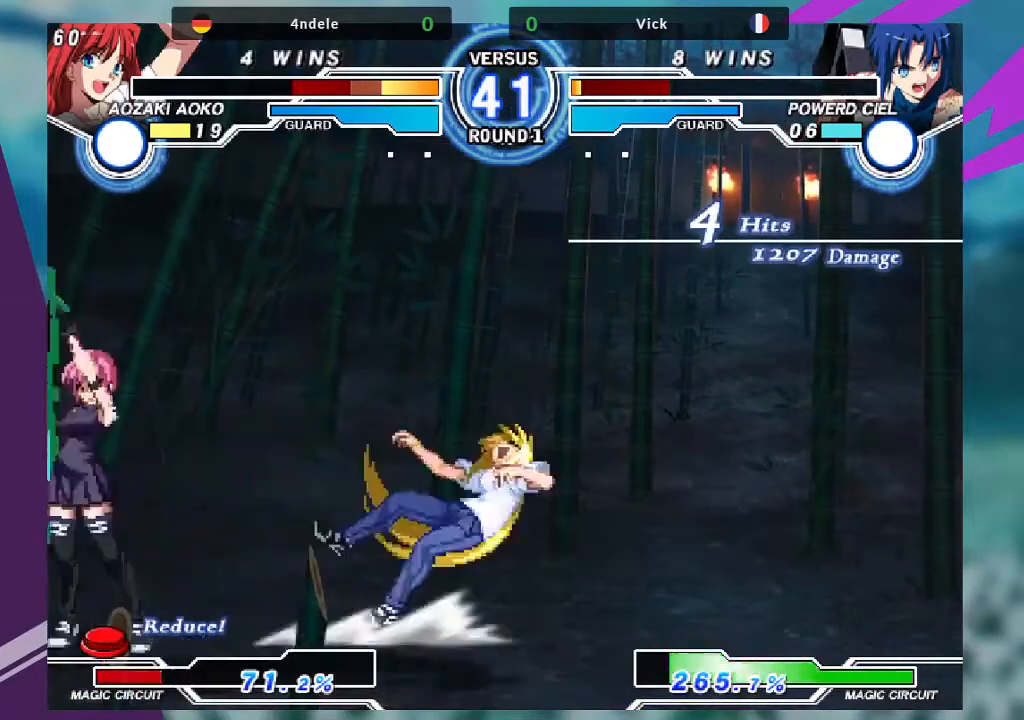
{"dt_ms": 501, "buttons": ["SQUARE", "TRIANGLE", "R1"], "left_stick": "center", "events": []}
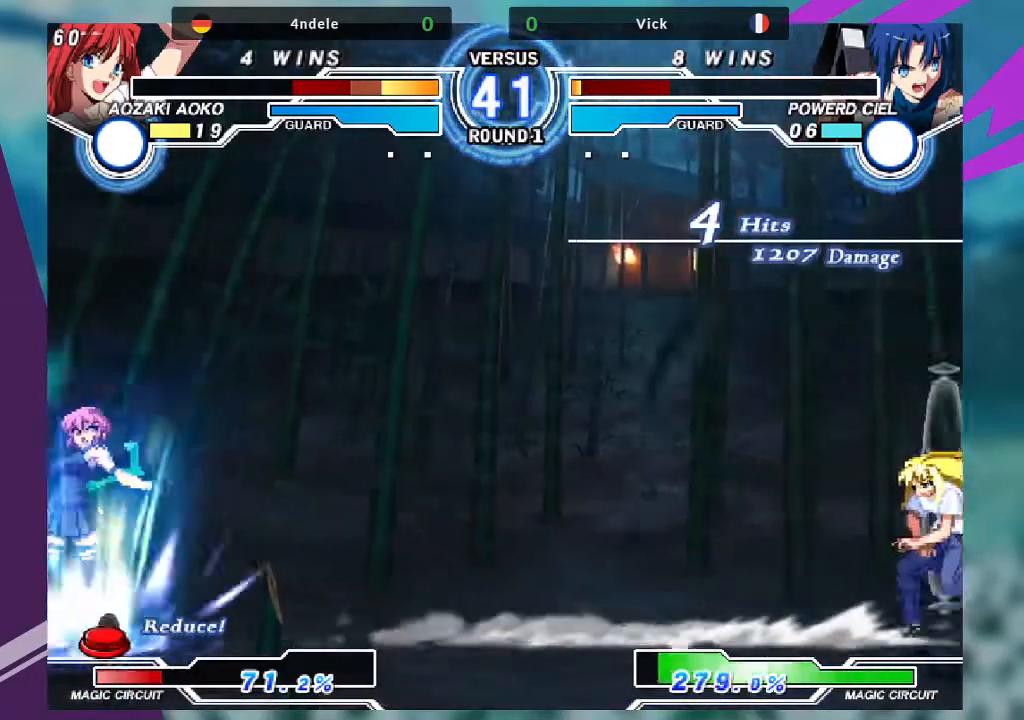
{"dt_ms": 501, "buttons": ["SQUARE", "TRIANGLE", "R1"], "left_stick": "center", "events": [[367, "SQUARE", "up"], [367, "TRIANGLE", "up"], [400, "R1", "up"], [501, "R1", "down"], [501, "SQUARE", "down"], [501, "TRIANGLE", "down"]]}
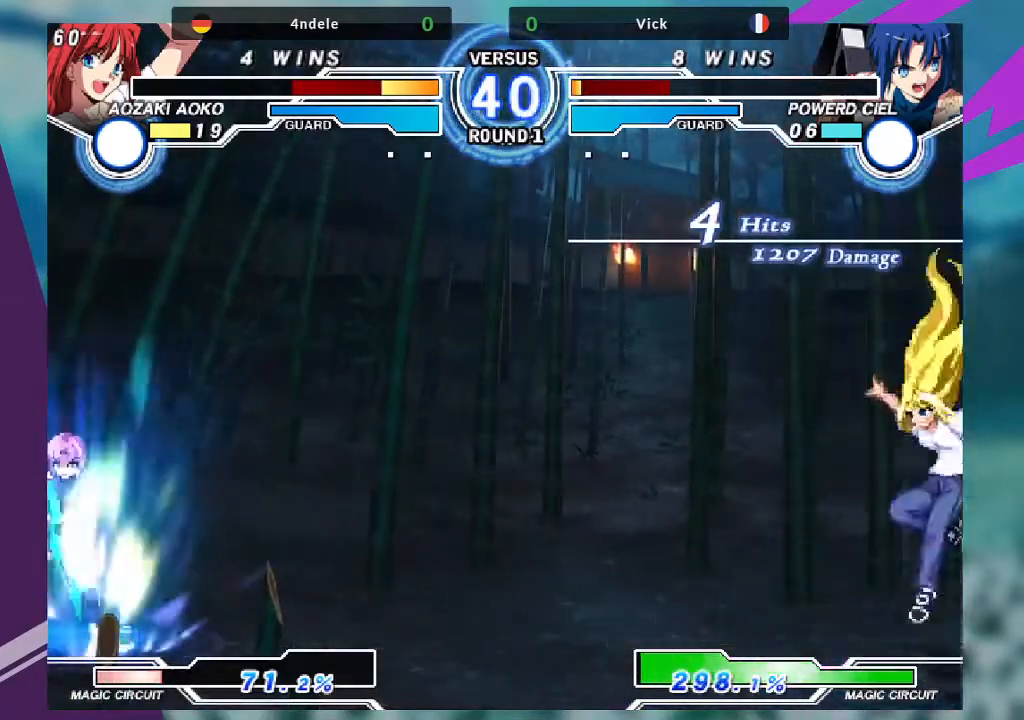
{"dt_ms": 500, "buttons": [], "left_stick": "down-left", "events": [[66, "R1", "up"], [66, "TRIANGLE", "up"], [100, "SQUARE", "up"], [233, "R1", "down"], [233, "SQUARE", "down"], [233, "TRIANGLE", "down"], [300, "TRIANGLE", "up"], [333, "R1", "up"], [333, "SQUARE", "up"], [400, "left_stick", "down-left"]]}
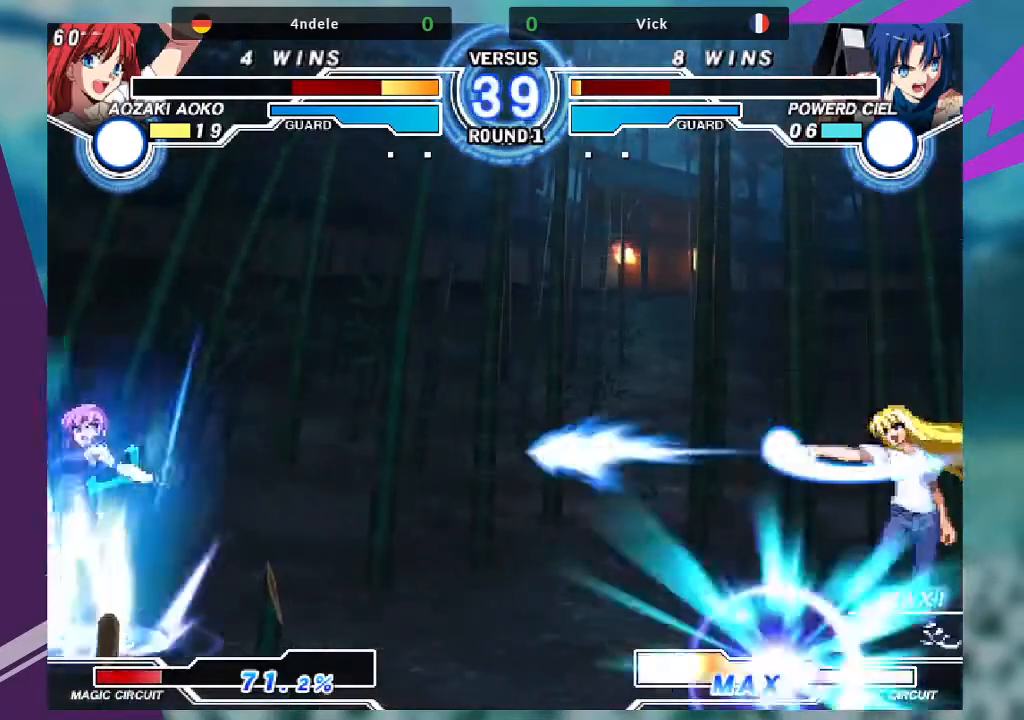
{"dt_ms": 501, "buttons": [], "left_stick": "down-left", "events": []}
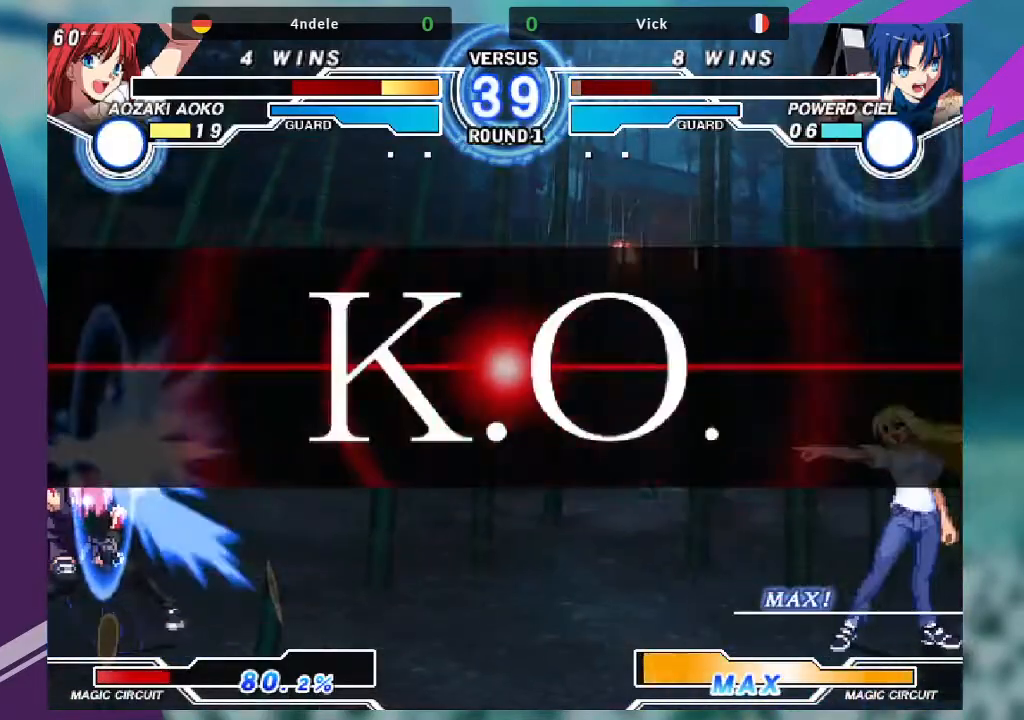
{"dt_ms": 500, "buttons": [], "left_stick": "center", "events": [[266, "left_stick", "center"]]}